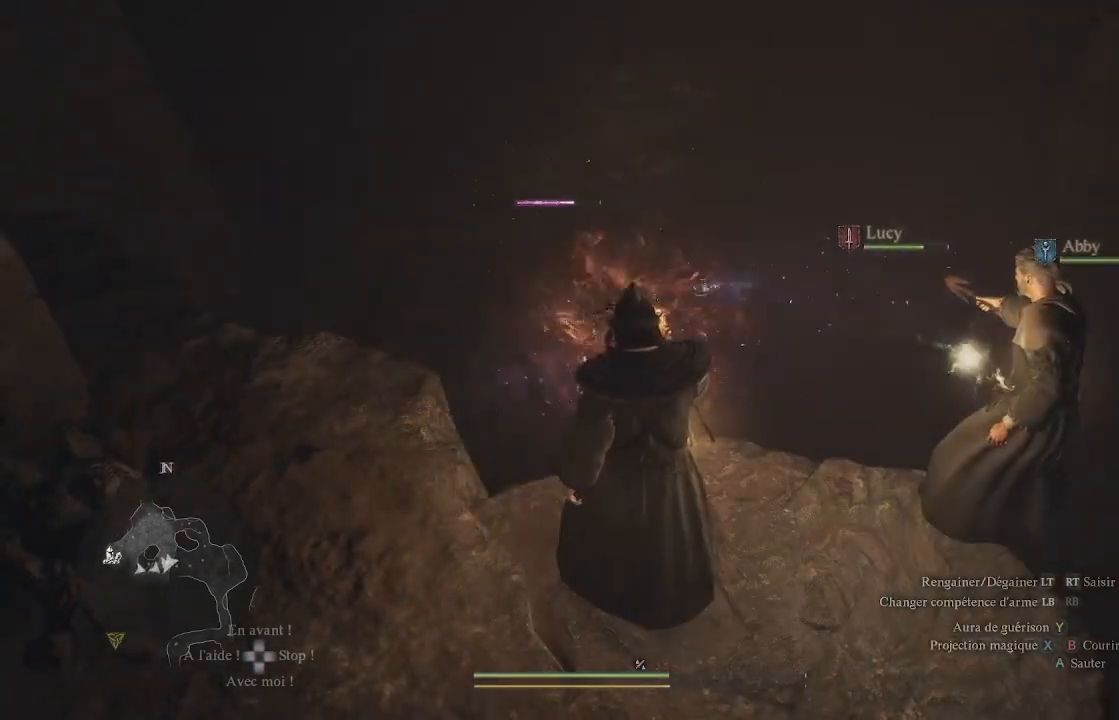
Gameplay with a controller (Xbox layout); each line is a JSON object with the inputs held at the frame after it. "events" lists button and stick changes between this image and that frame as [ms after this image, input, new state], when the widget could be followed in between.
{"buttons": ["X"], "left_stick": "center", "right_stick": "center", "events": [[50, "X", "down"], [150, "X", "up"], [217, "X", "down"], [367, "X", "up"], [433, "X", "down"]]}
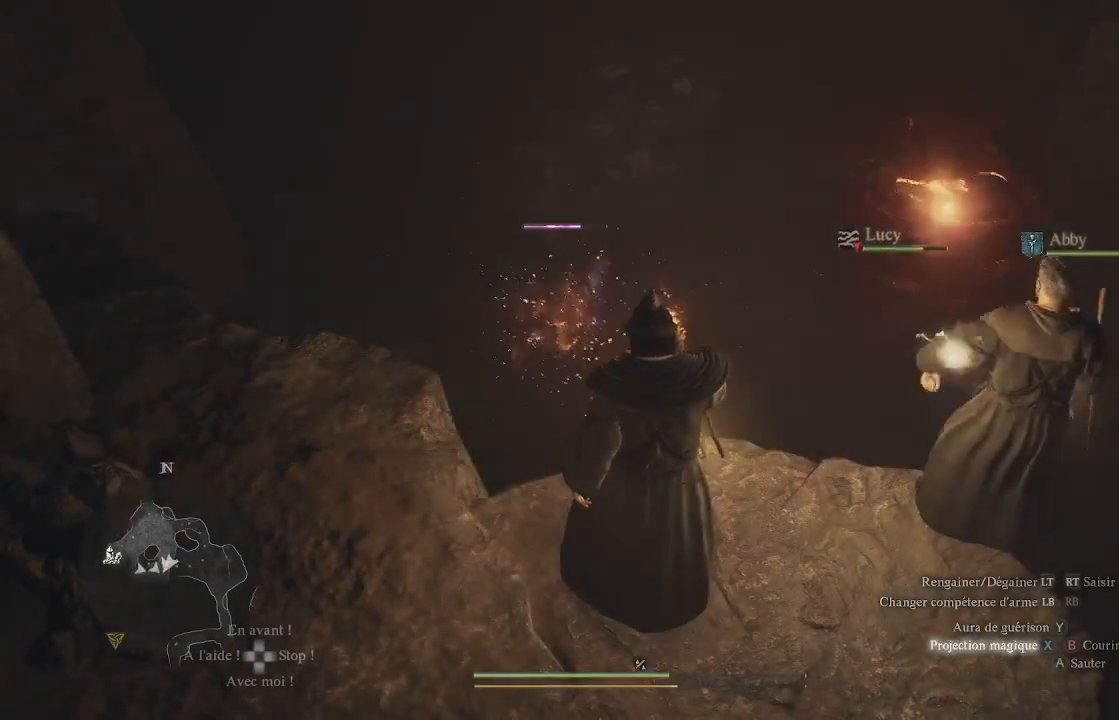
{"buttons": ["X"], "left_stick": "center", "right_stick": "center", "events": [[50, "X", "up"], [117, "X", "down"], [233, "X", "up"], [317, "X", "down"], [417, "X", "up"], [483, "X", "down"]]}
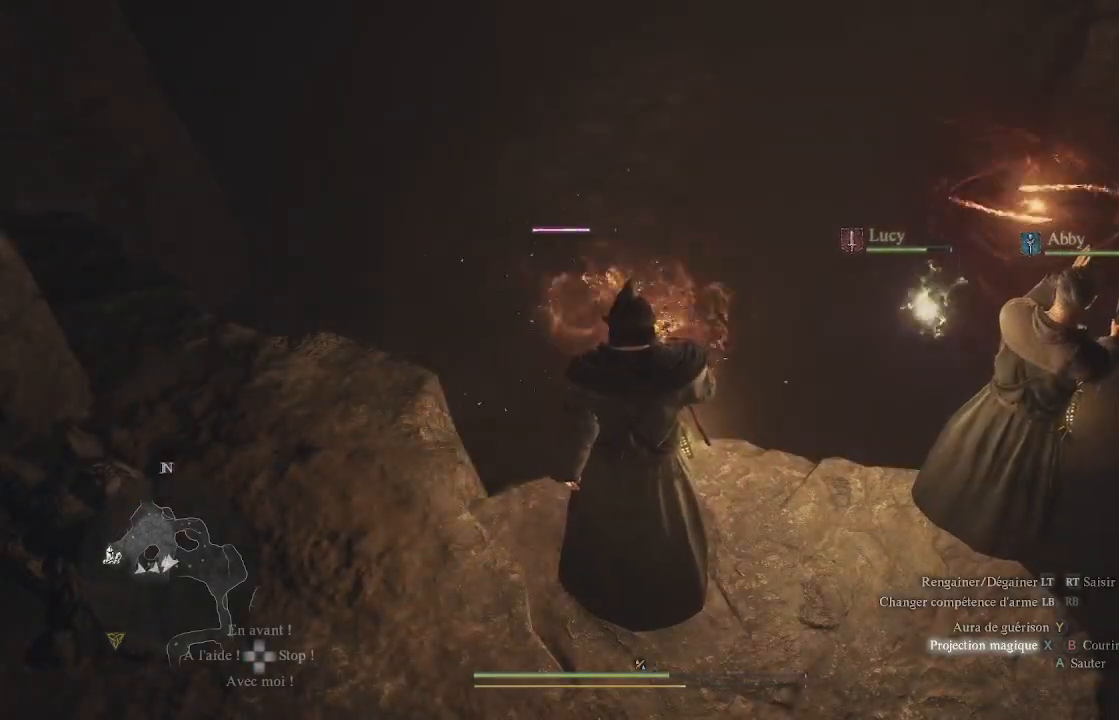
{"buttons": ["L1"], "left_stick": "center", "right_stick": "center", "events": [[100, "X", "up"], [200, "X", "down"], [250, "L1", "down"], [283, "X", "up"], [383, "X", "down"], [467, "X", "up"]]}
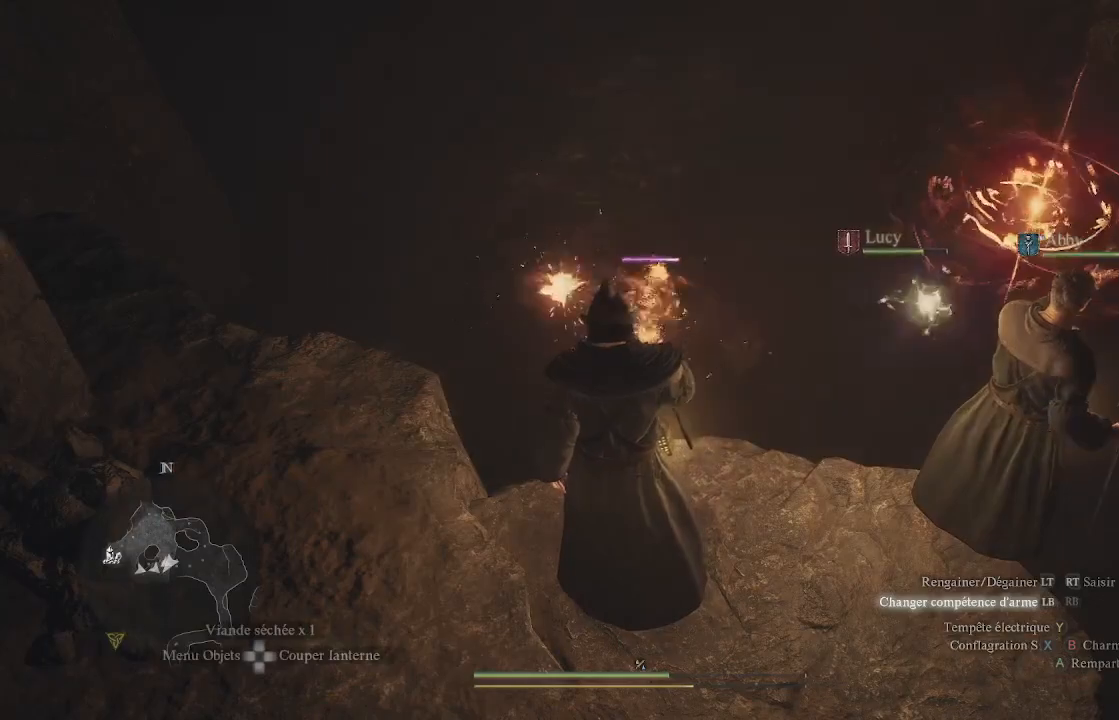
{"buttons": ["X", "L1"], "left_stick": "center", "right_stick": "center", "events": [[17, "X", "down"], [117, "X", "up"], [167, "X", "down"], [300, "X", "up"], [350, "X", "down"], [433, "X", "up"], [483, "X", "down"]]}
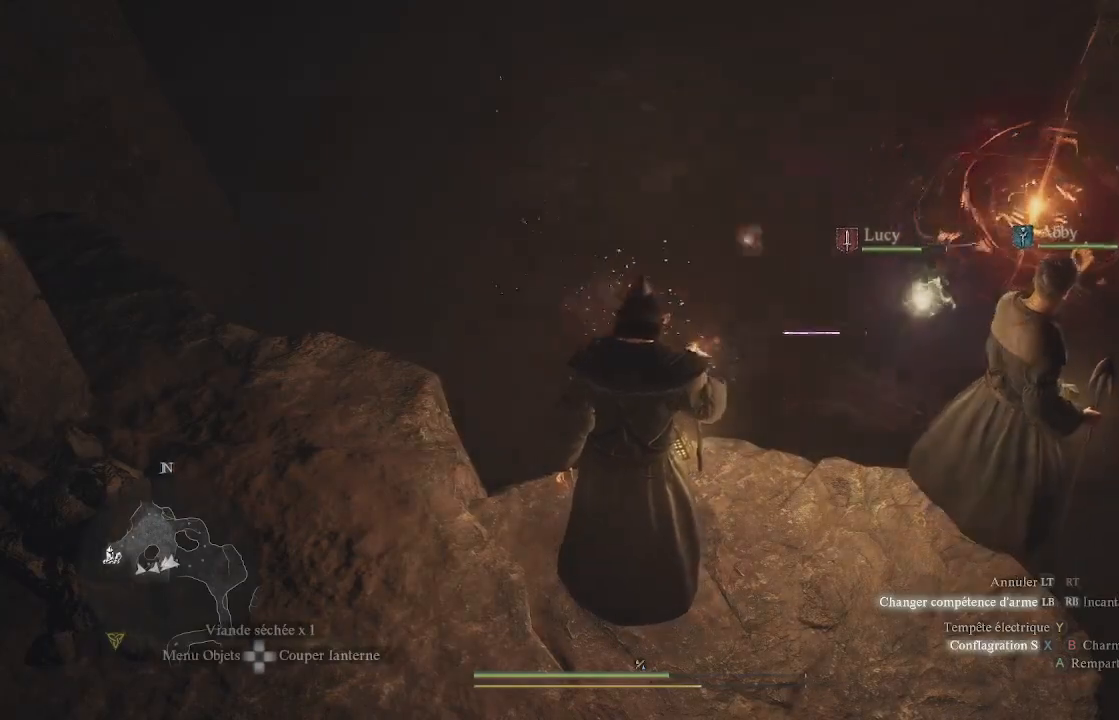
{"buttons": ["L1", "R1"], "left_stick": "center", "right_stick": "center", "events": [[50, "X", "up"], [133, "X", "down"], [200, "X", "up"], [283, "X", "down"], [333, "X", "up"], [383, "R1", "down"]]}
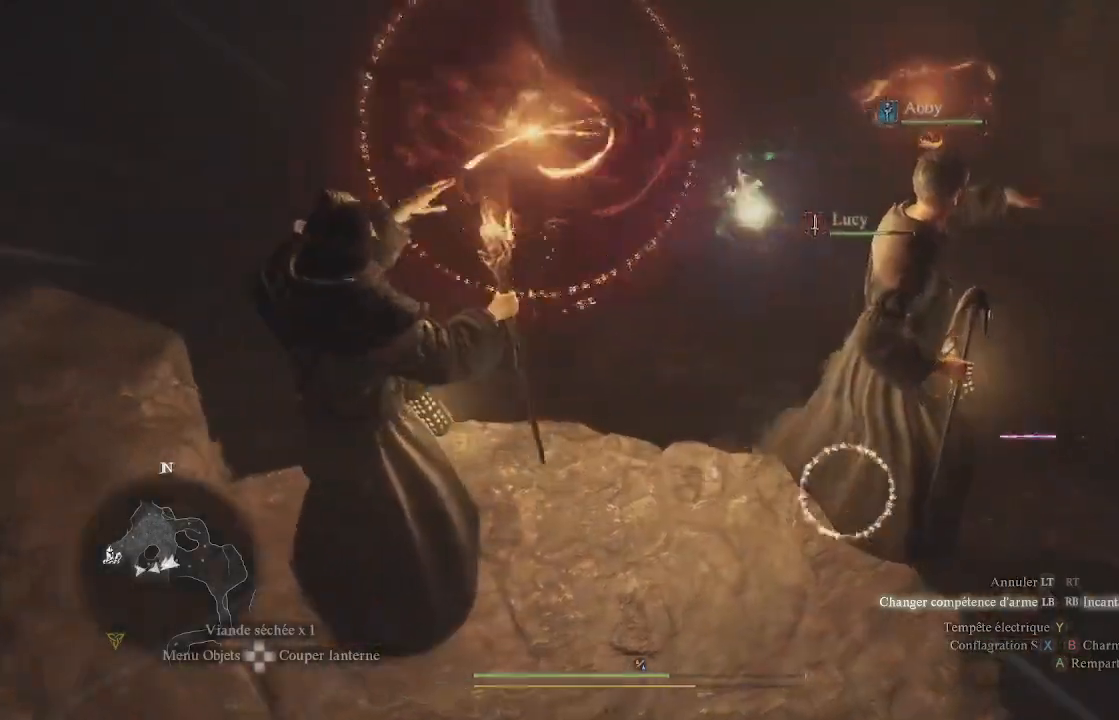
{"buttons": ["L1", "R1"], "left_stick": "up-right", "right_stick": "right", "events": [[117, "right_stick", "right"], [333, "left_stick", "right"], [417, "left_stick", "up-right"]]}
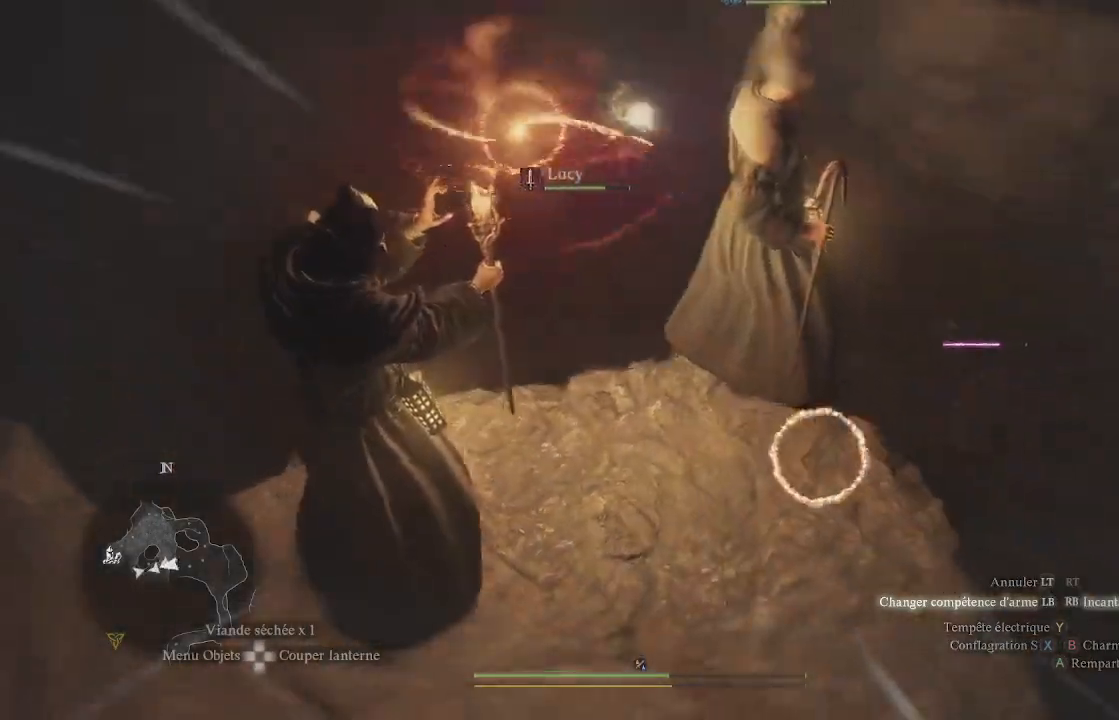
{"buttons": ["L1", "R1"], "left_stick": "up-right", "right_stick": "center", "events": [[417, "right_stick", "center"]]}
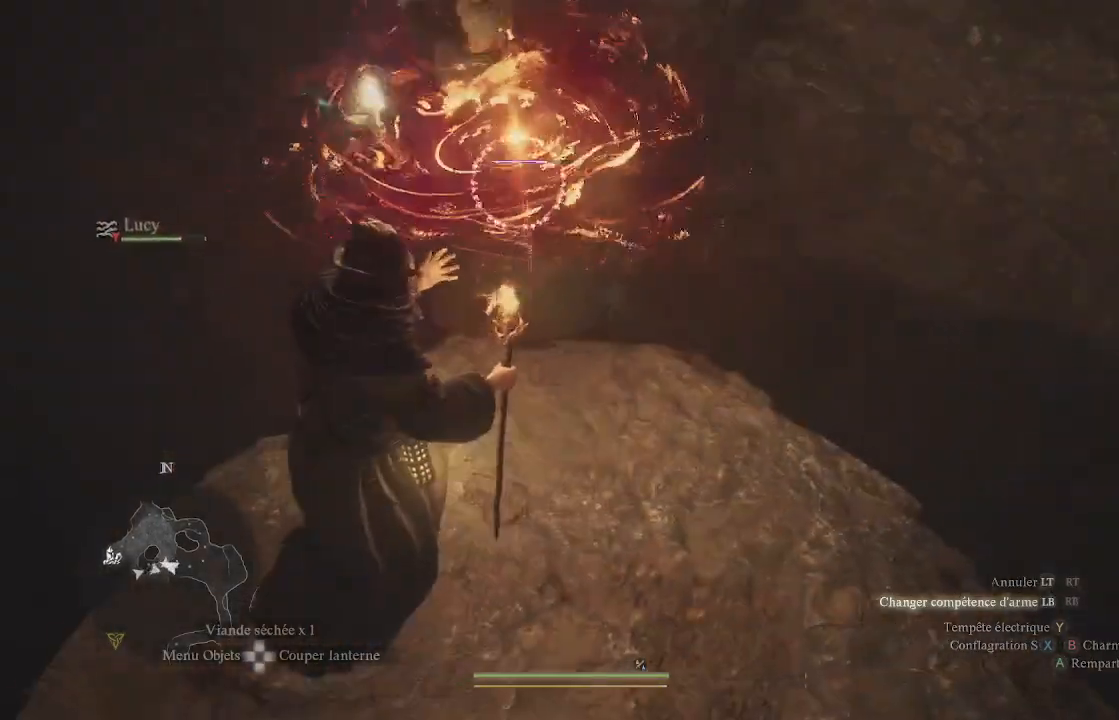
{"buttons": [], "left_stick": "center", "right_stick": "center", "events": [[167, "right_stick", "down-left"], [267, "right_stick", "left"], [400, "R1", "up"], [400, "right_stick", "center"], [450, "left_stick", "center"], [500, "L1", "up"]]}
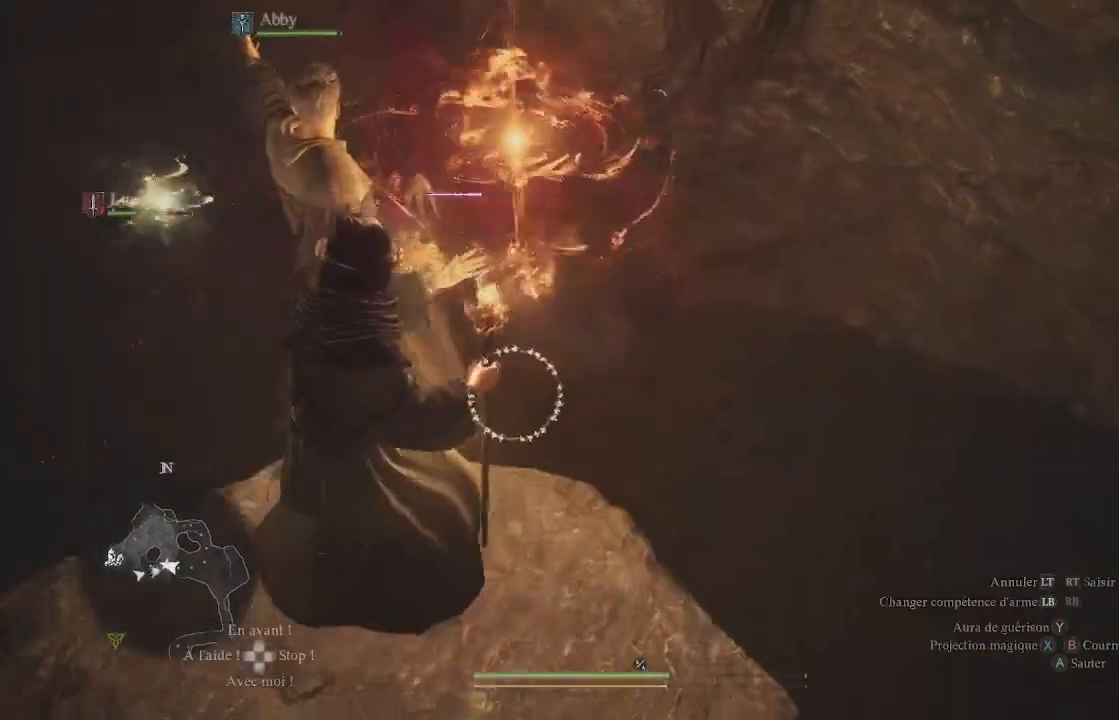
{"buttons": [], "left_stick": "center", "right_stick": "center", "events": [[167, "right_stick", "down-left"], [367, "right_stick", "center"]]}
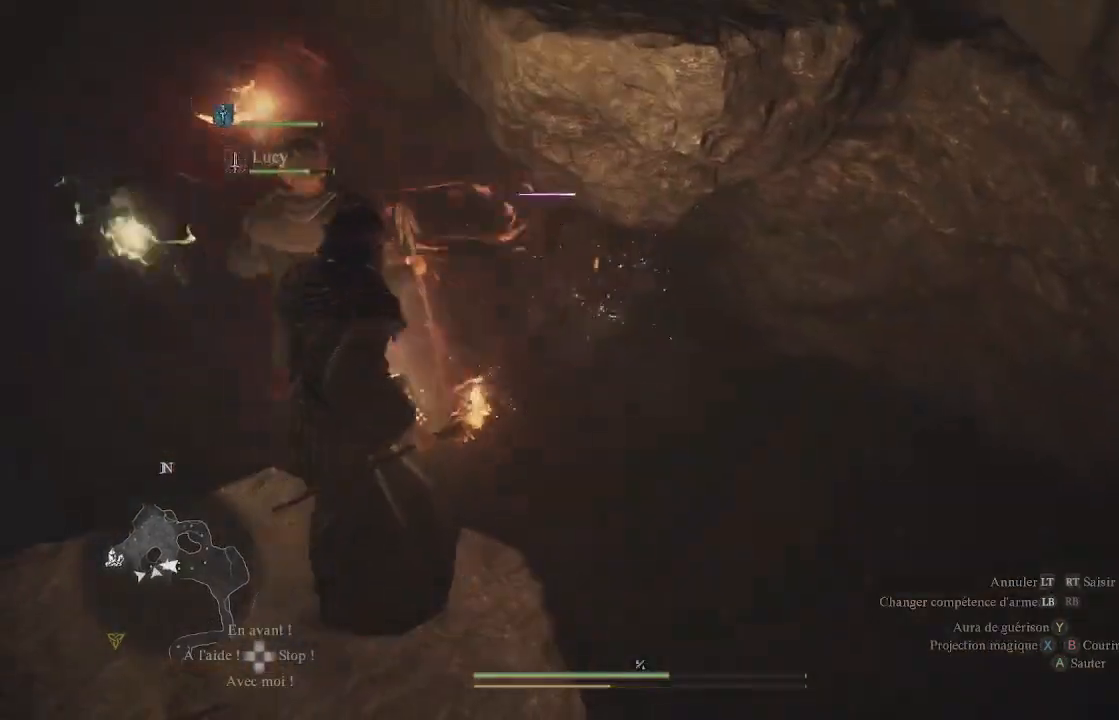
{"buttons": [], "left_stick": "down", "right_stick": "center", "events": [[167, "left_stick", "down"]]}
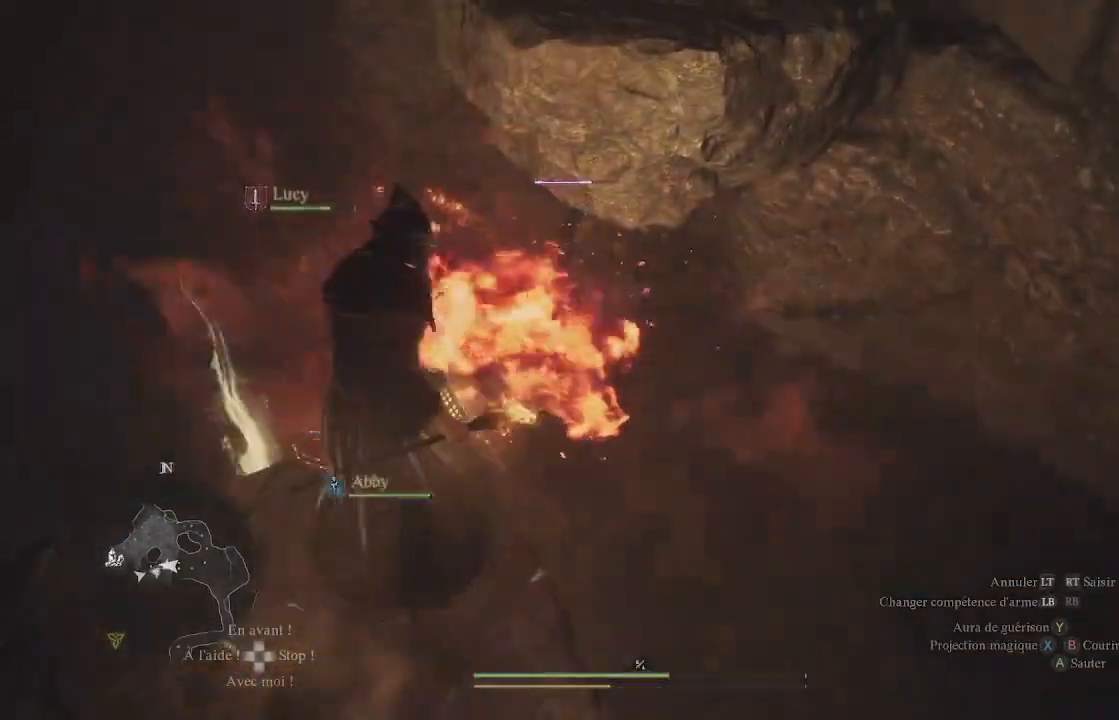
{"buttons": [], "left_stick": "down-left", "right_stick": "up-right", "events": [[317, "left_stick", "down-left"], [333, "right_stick", "up-right"]]}
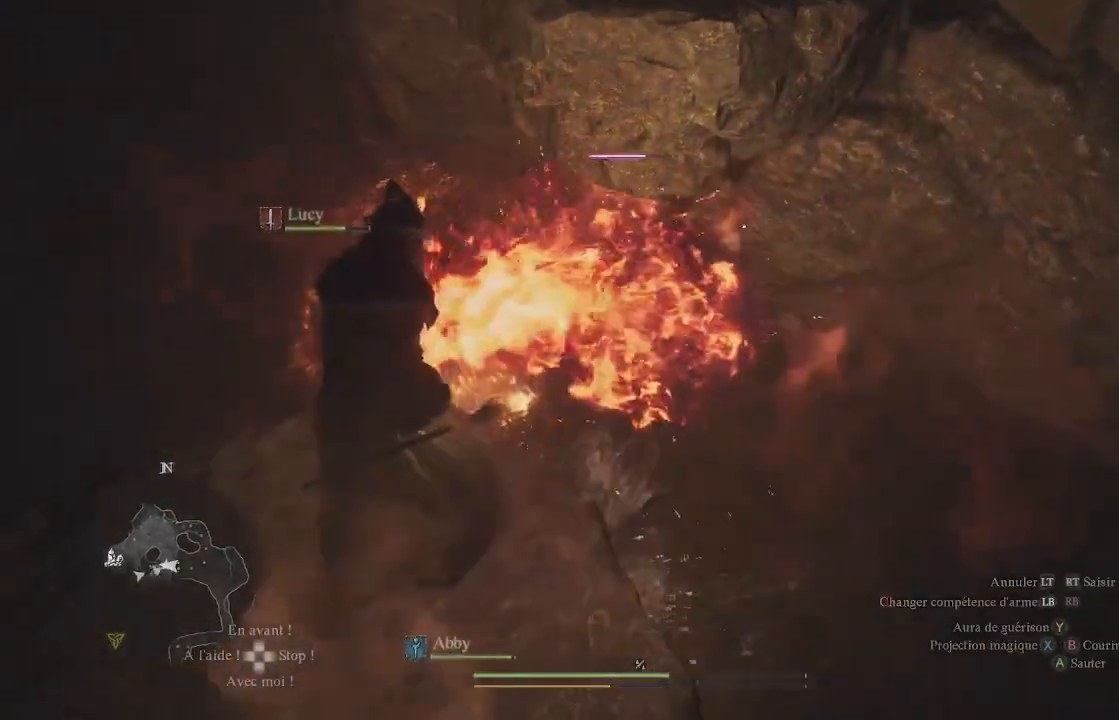
{"buttons": [], "left_stick": "center", "right_stick": "up-right", "events": [[17, "right_stick", "center"], [33, "left_stick", "center"], [300, "right_stick", "up-right"]]}
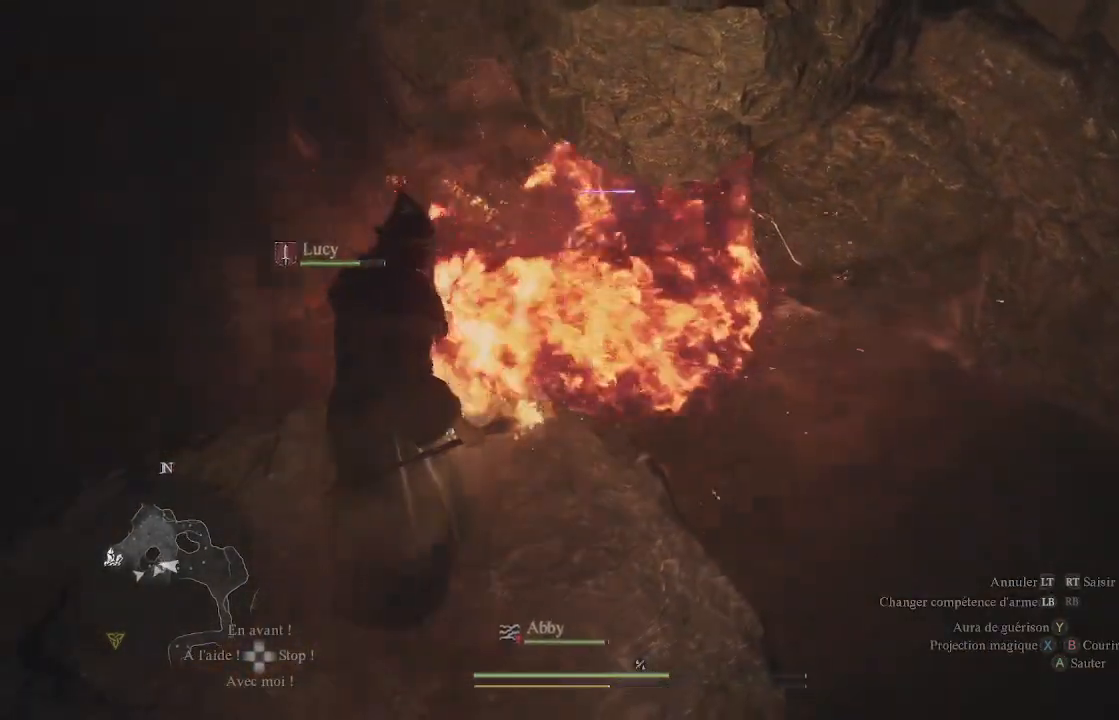
{"buttons": [], "left_stick": "center", "right_stick": "center", "events": [[50, "right_stick", "center"]]}
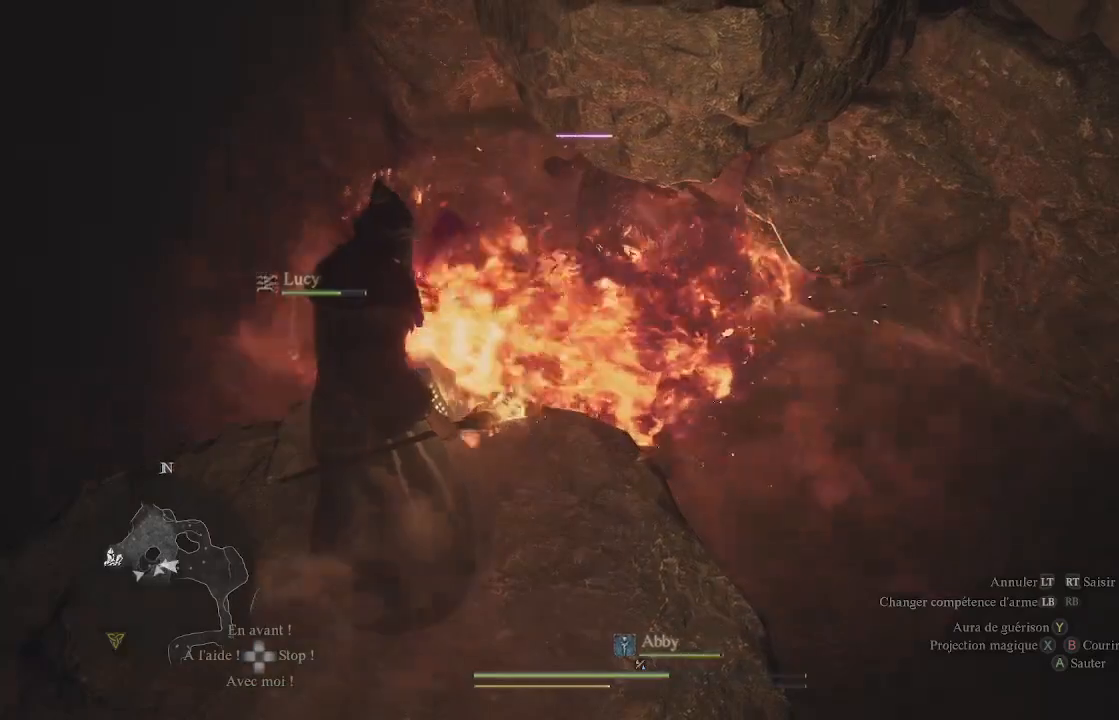
{"buttons": [], "left_stick": "center", "right_stick": "center", "events": []}
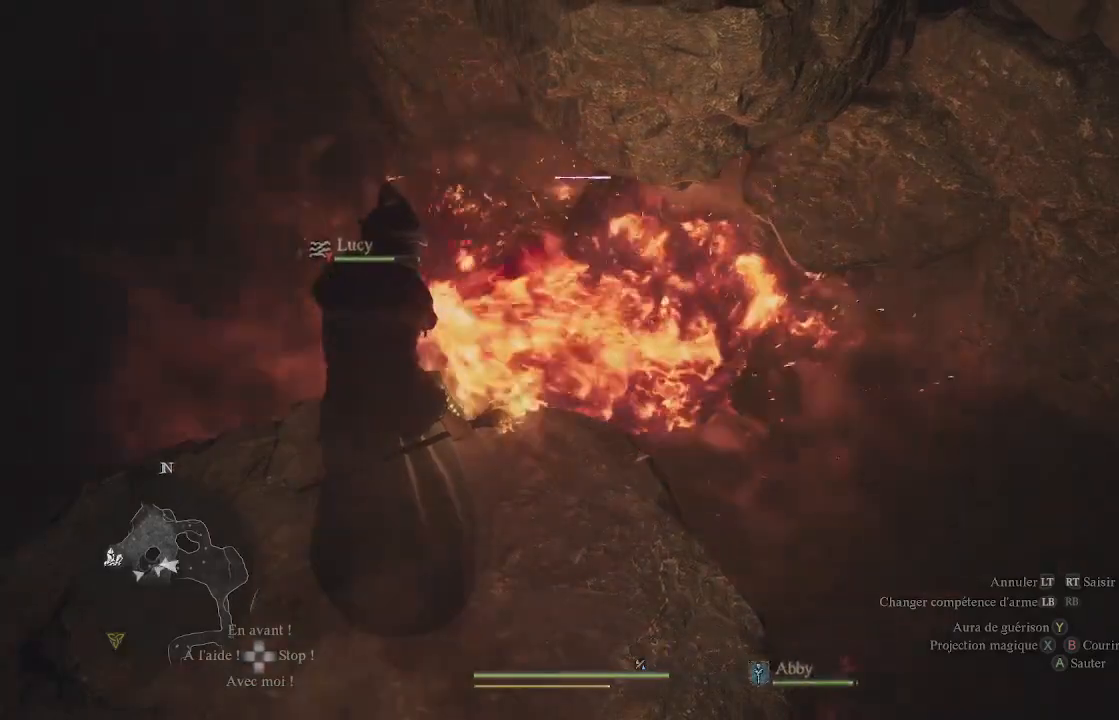
{"buttons": [], "left_stick": "center", "right_stick": "center", "events": []}
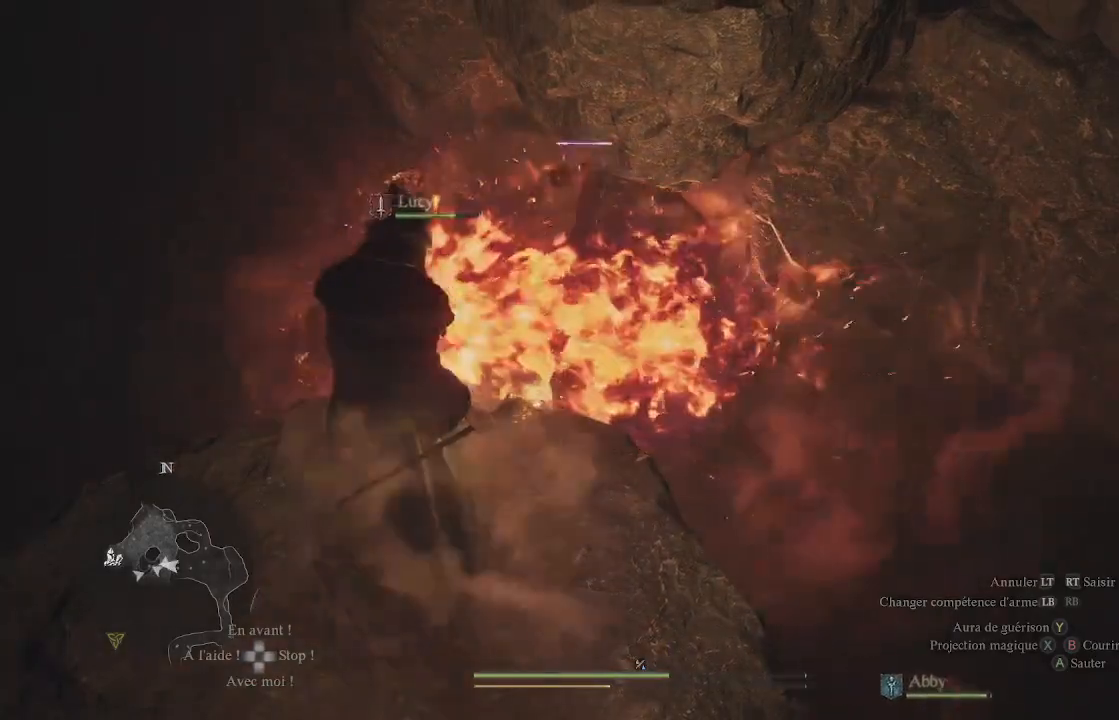
{"buttons": [], "left_stick": "center", "right_stick": "center", "events": []}
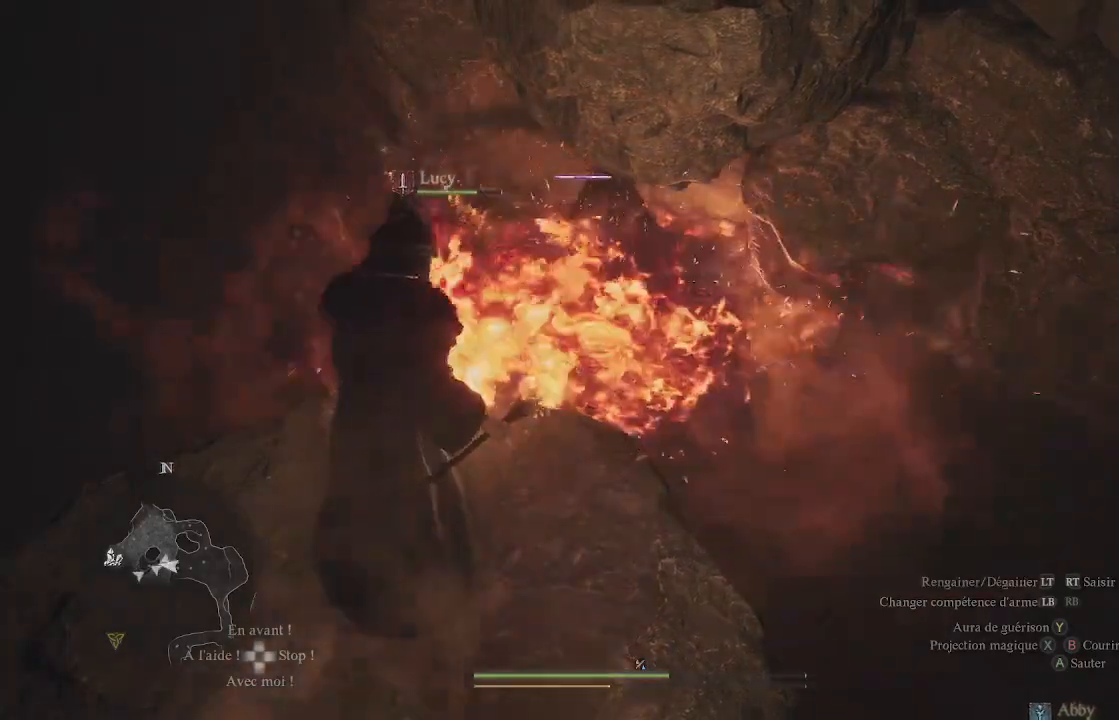
{"buttons": ["L1"], "left_stick": "center", "right_stick": "center", "events": [[417, "L1", "down"]]}
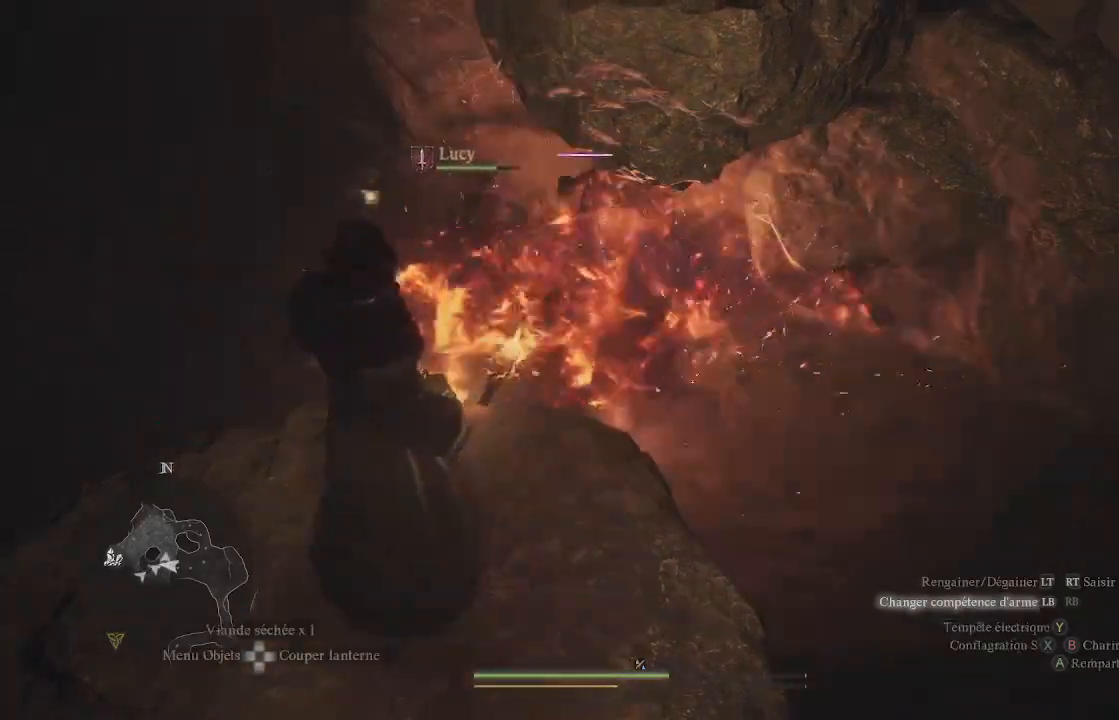
{"buttons": ["L1"], "left_stick": "center", "right_stick": "center", "events": [[33, "Y", "down"], [117, "Y", "up"], [183, "Y", "down"], [233, "Y", "up"], [283, "Y", "down"], [367, "Y", "up"], [433, "Y", "down"], [500, "Y", "up"]]}
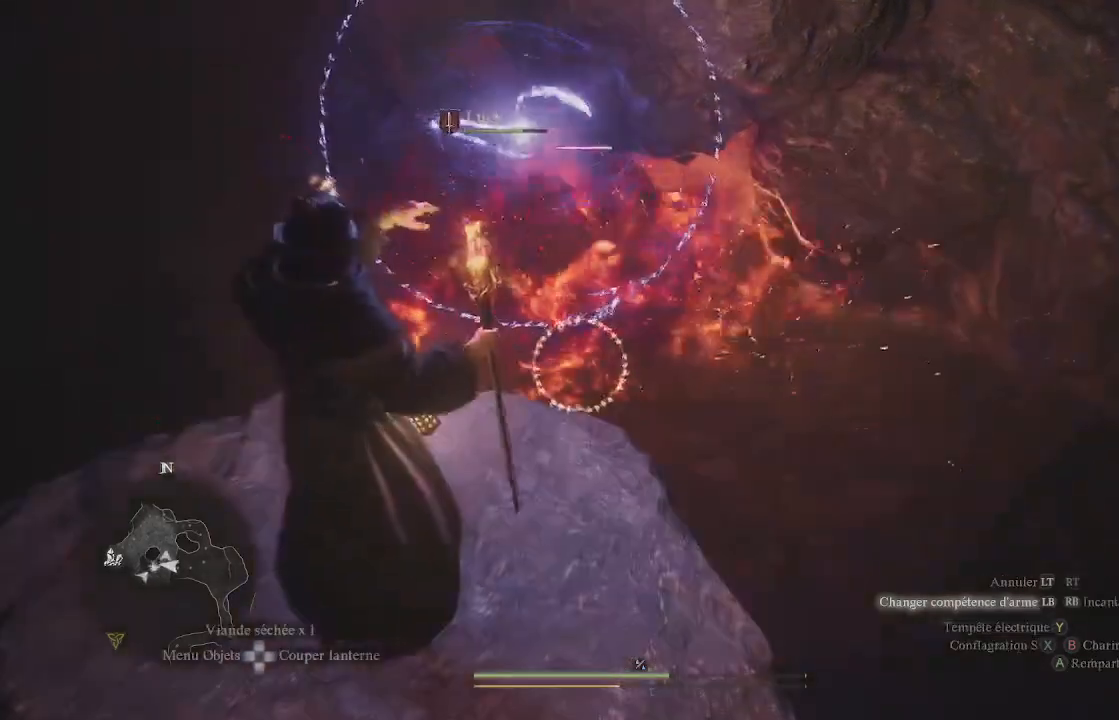
{"buttons": ["L1", "R1"], "left_stick": "center", "right_stick": "center", "events": [[133, "R1", "down"], [200, "right_stick", "up-right"], [400, "right_stick", "center"]]}
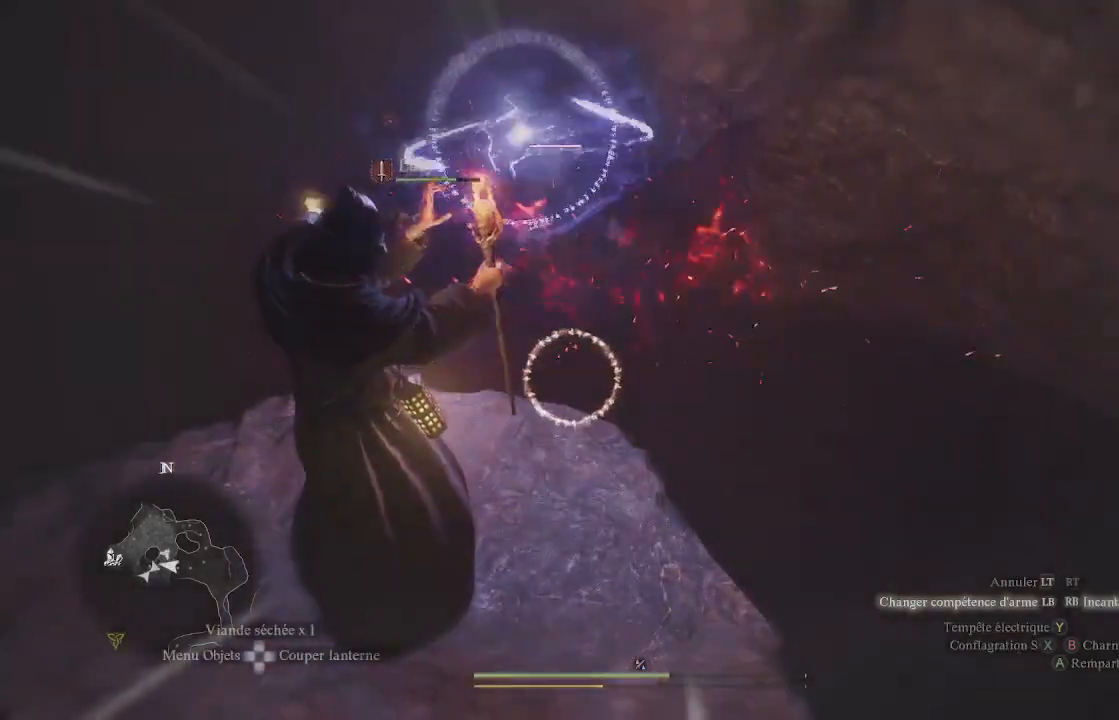
{"buttons": ["L1"], "left_stick": "center", "right_stick": "center", "events": [[217, "right_stick", "up"], [383, "R1", "up"], [433, "right_stick", "center"]]}
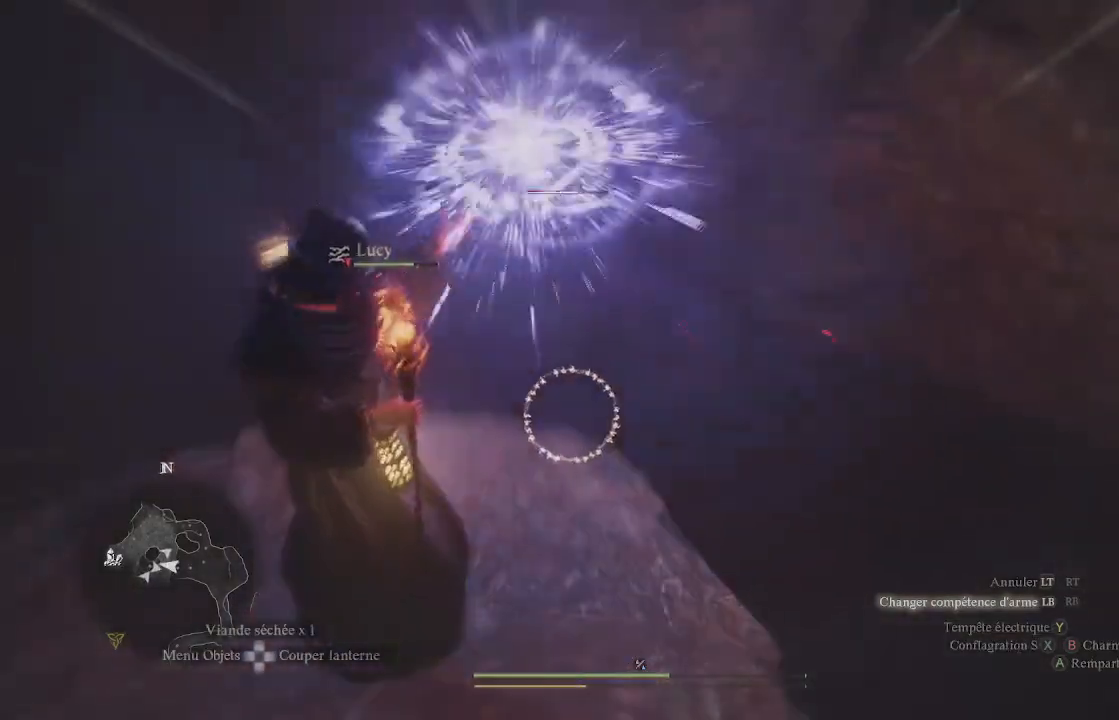
{"buttons": [], "left_stick": "center", "right_stick": "center", "events": [[17, "L1", "up"]]}
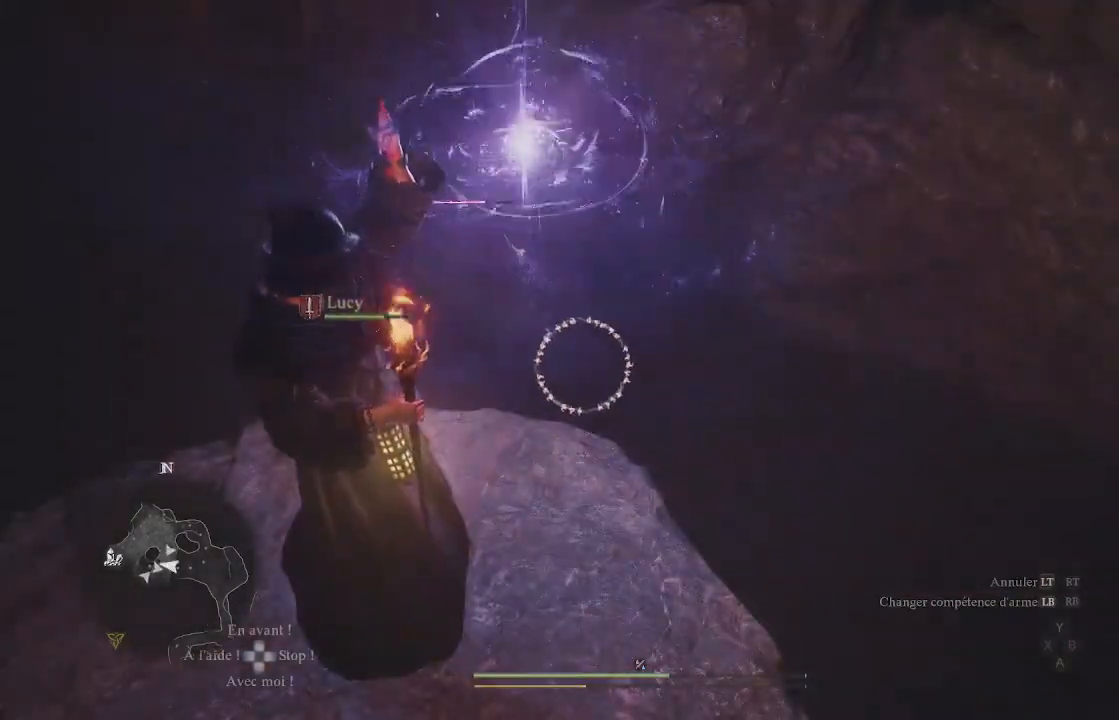
{"buttons": [], "left_stick": "center", "right_stick": "center", "events": []}
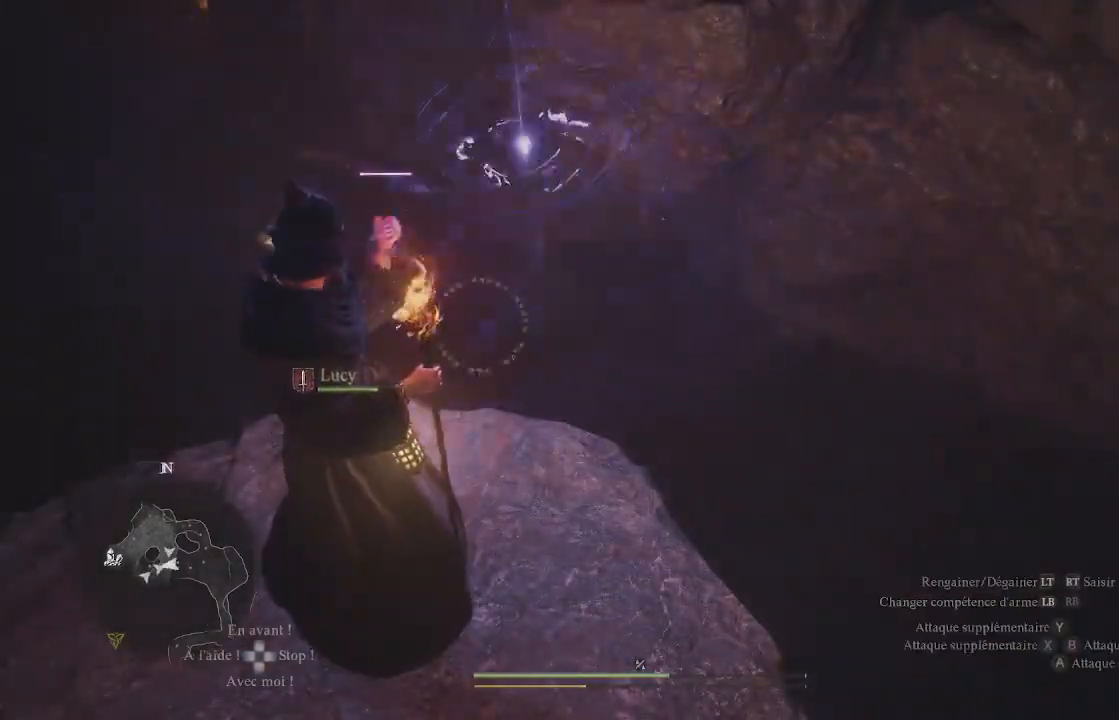
{"buttons": [], "left_stick": "center", "right_stick": "center", "events": [[217, "right_stick", "left"], [433, "right_stick", "center"]]}
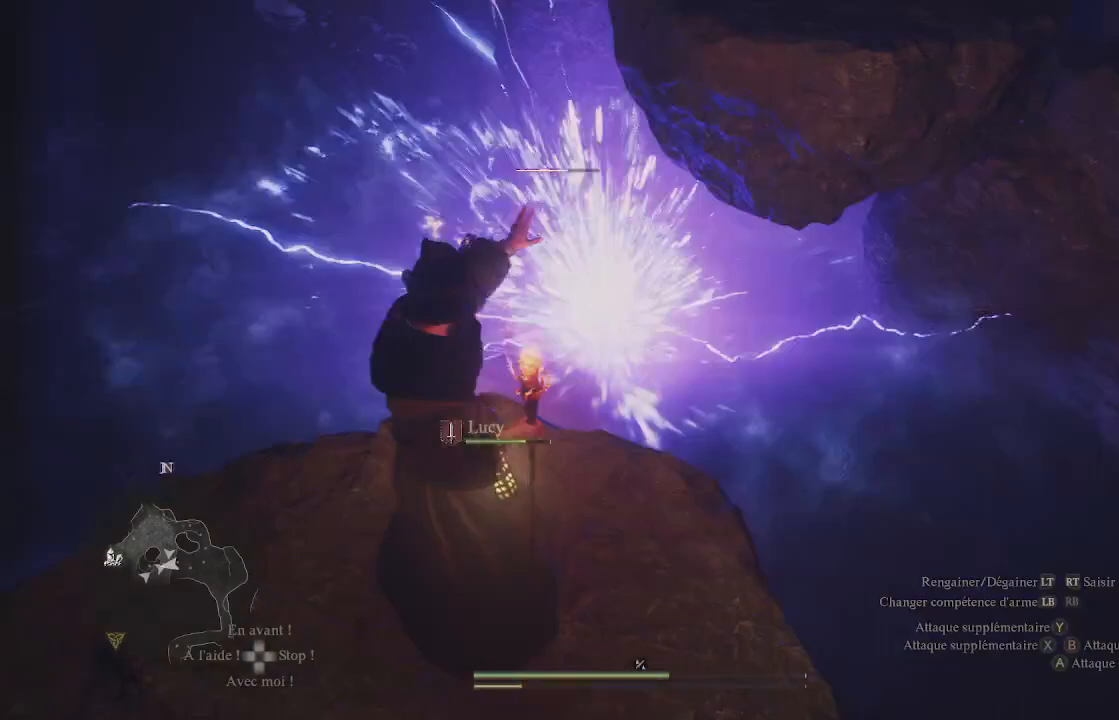
{"buttons": [], "left_stick": "center", "right_stick": "center", "events": [[217, "X", "down"], [317, "X", "up"], [383, "X", "down"], [467, "X", "up"]]}
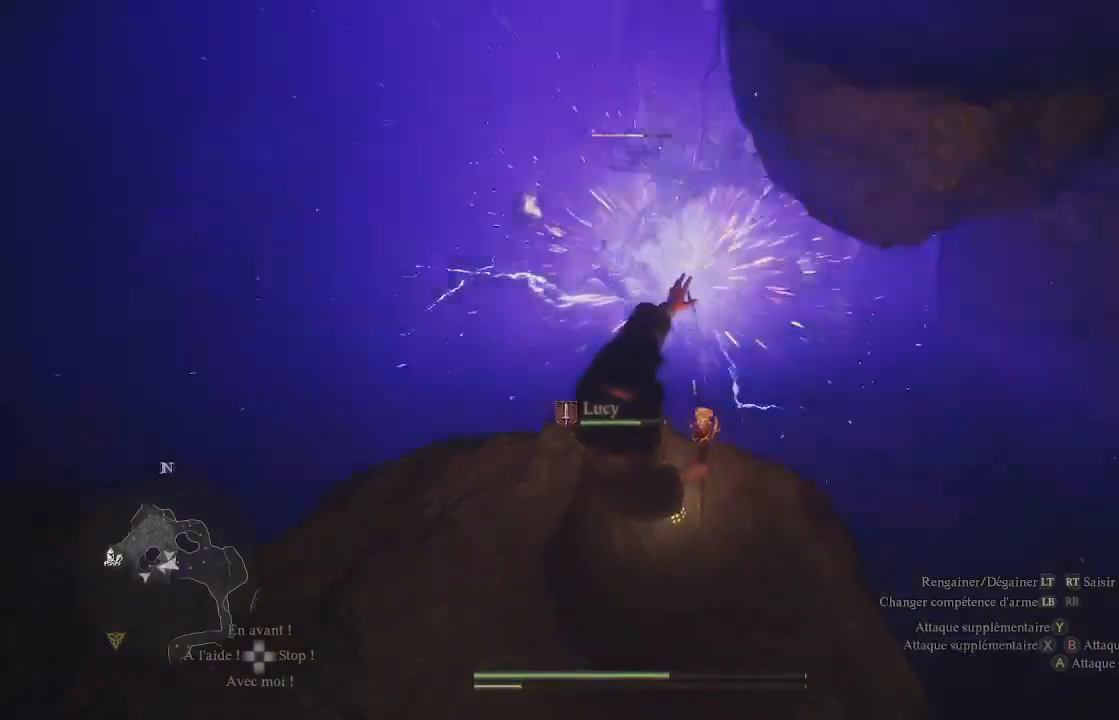
{"buttons": ["X"], "left_stick": "center", "right_stick": "center", "events": [[67, "X", "down"], [150, "X", "up"], [267, "X", "down"], [333, "X", "up"], [433, "X", "down"]]}
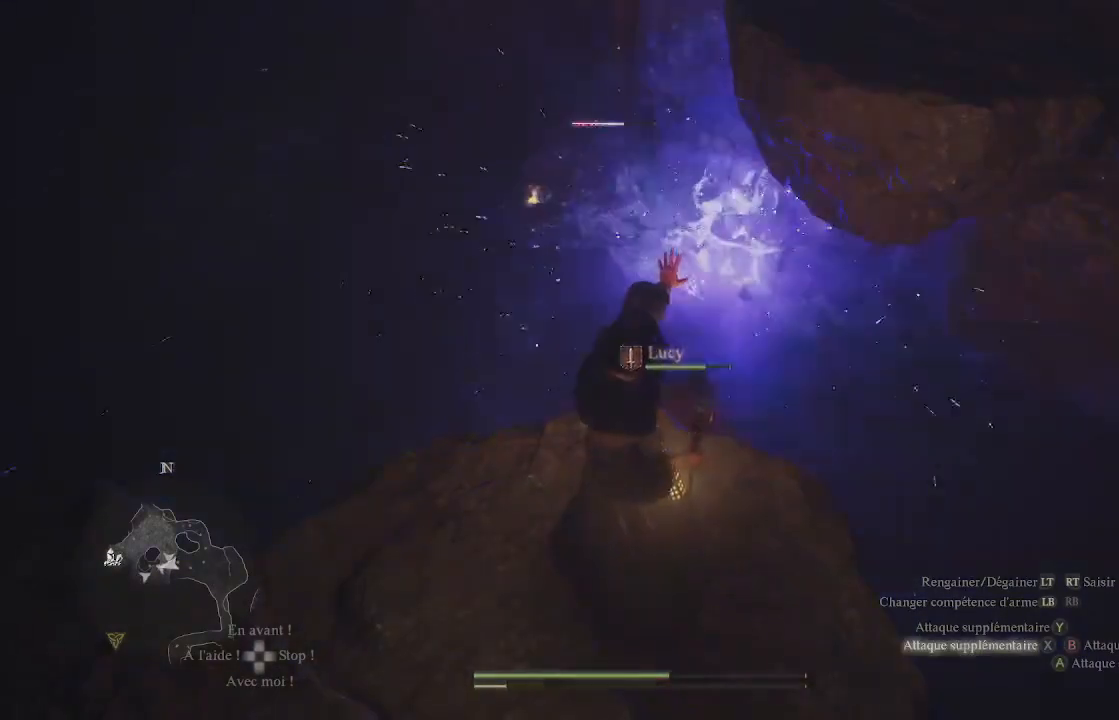
{"buttons": ["X"], "left_stick": "center", "right_stick": "center", "events": [[50, "X", "up"], [117, "X", "down"], [217, "X", "up"], [317, "X", "down"], [433, "X", "up"], [500, "X", "down"]]}
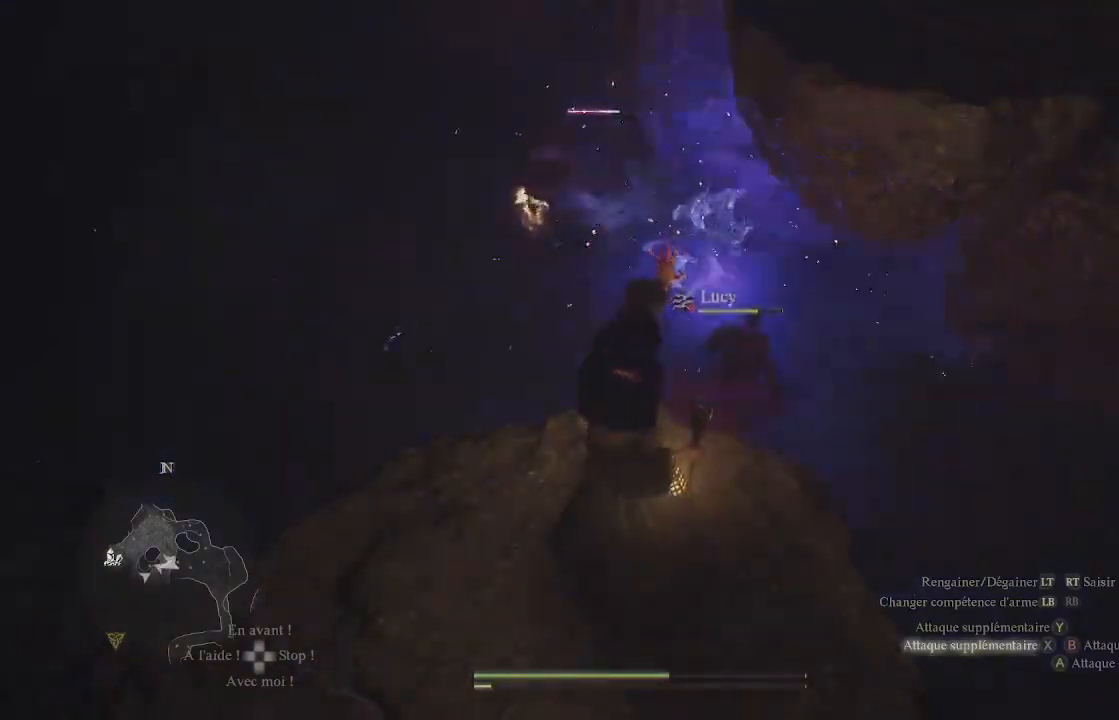
{"buttons": ["X"], "left_stick": "center", "right_stick": "center", "events": [[117, "X", "up"], [183, "X", "down"], [317, "X", "up"], [400, "X", "down"]]}
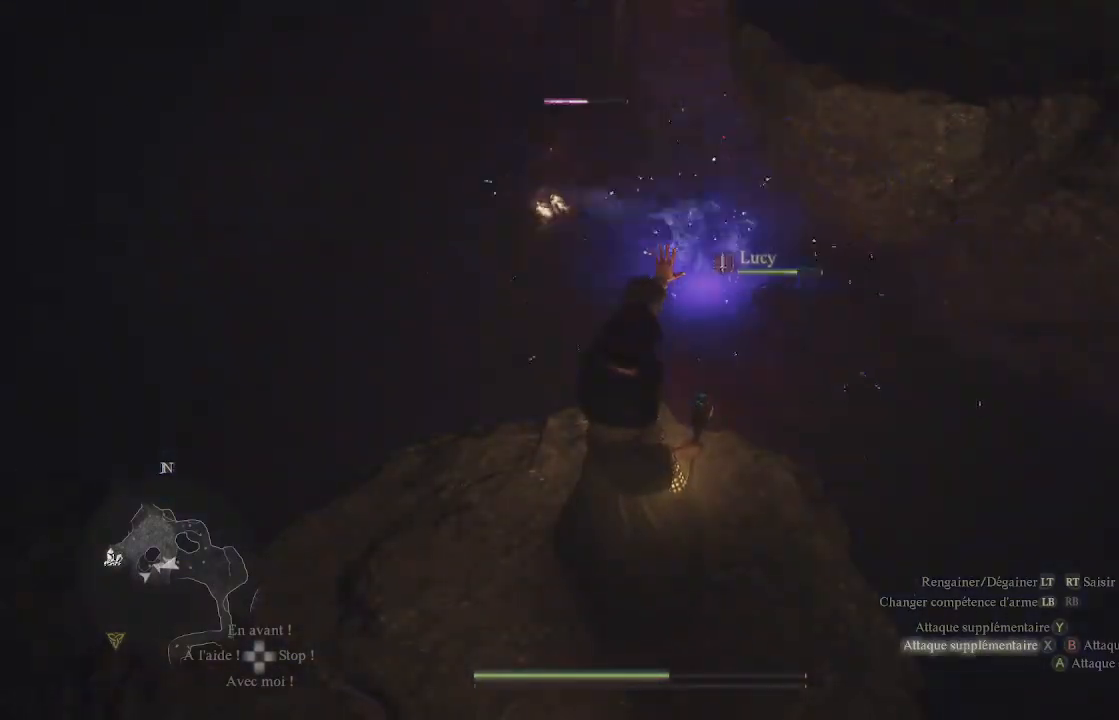
{"buttons": ["X"], "left_stick": "center", "right_stick": "center", "events": [[17, "X", "up"], [100, "X", "down"], [233, "X", "up"], [317, "X", "down"], [450, "X", "up"], [500, "X", "down"]]}
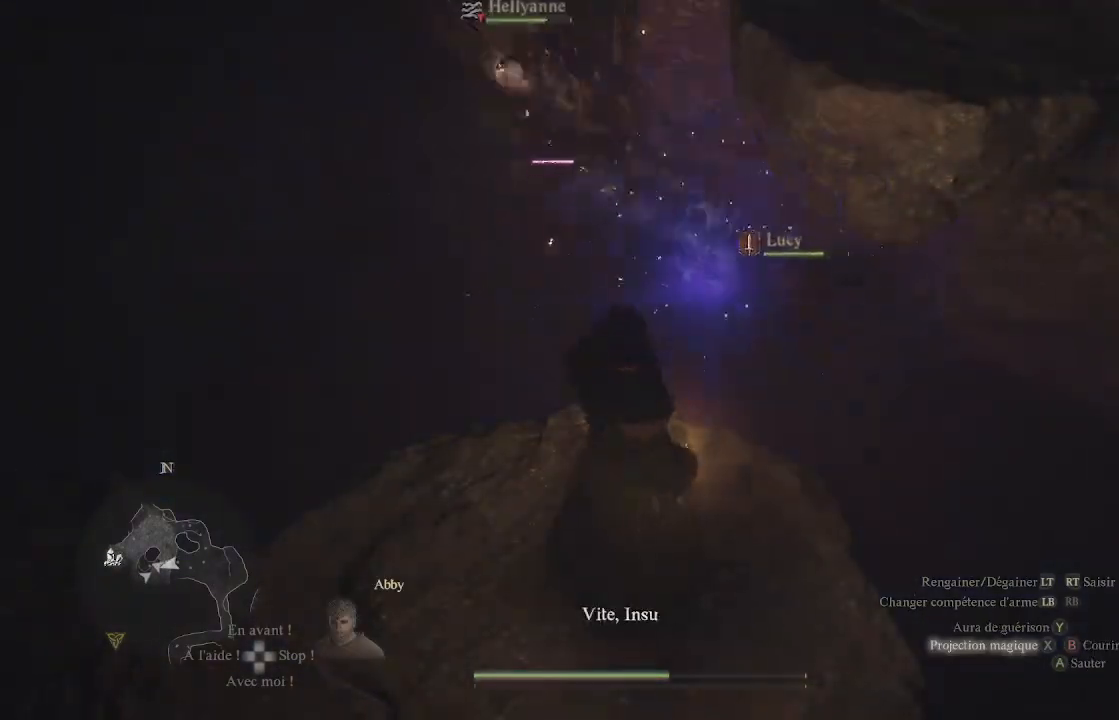
{"buttons": [], "left_stick": "center", "right_stick": "center", "events": [[100, "X", "up"], [200, "X", "down"], [300, "X", "up"], [367, "X", "down"], [483, "X", "up"]]}
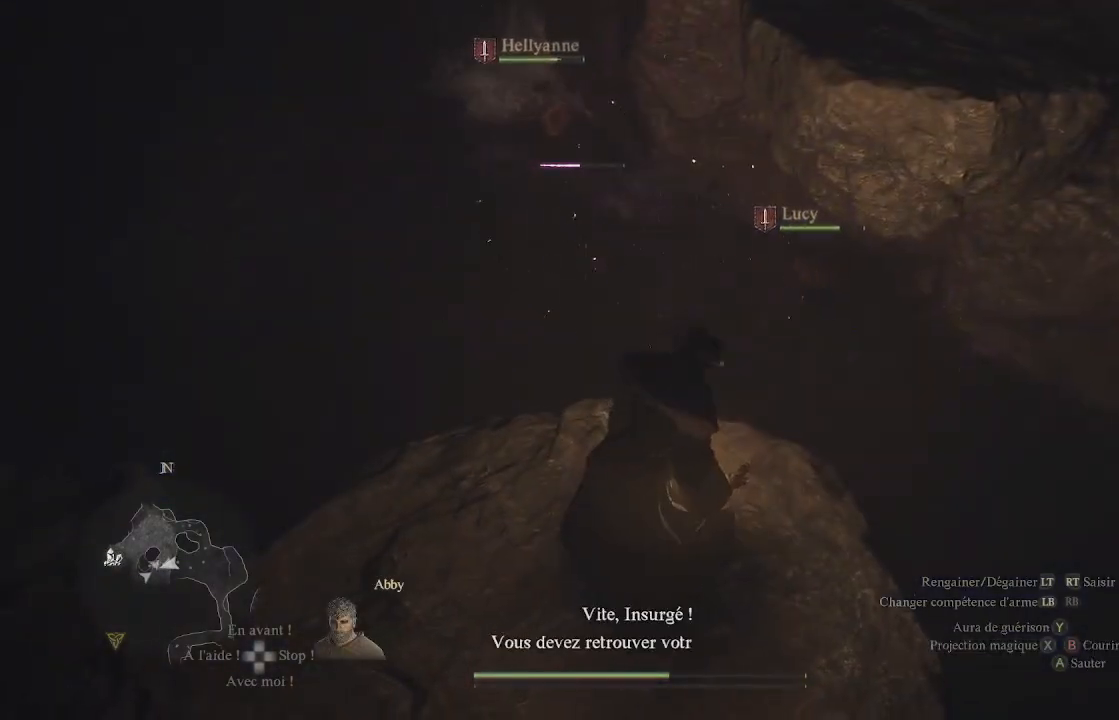
{"buttons": [], "left_stick": "center", "right_stick": "center", "events": [[100, "X", "down"], [150, "X", "up"], [283, "X", "down"], [383, "X", "up"]]}